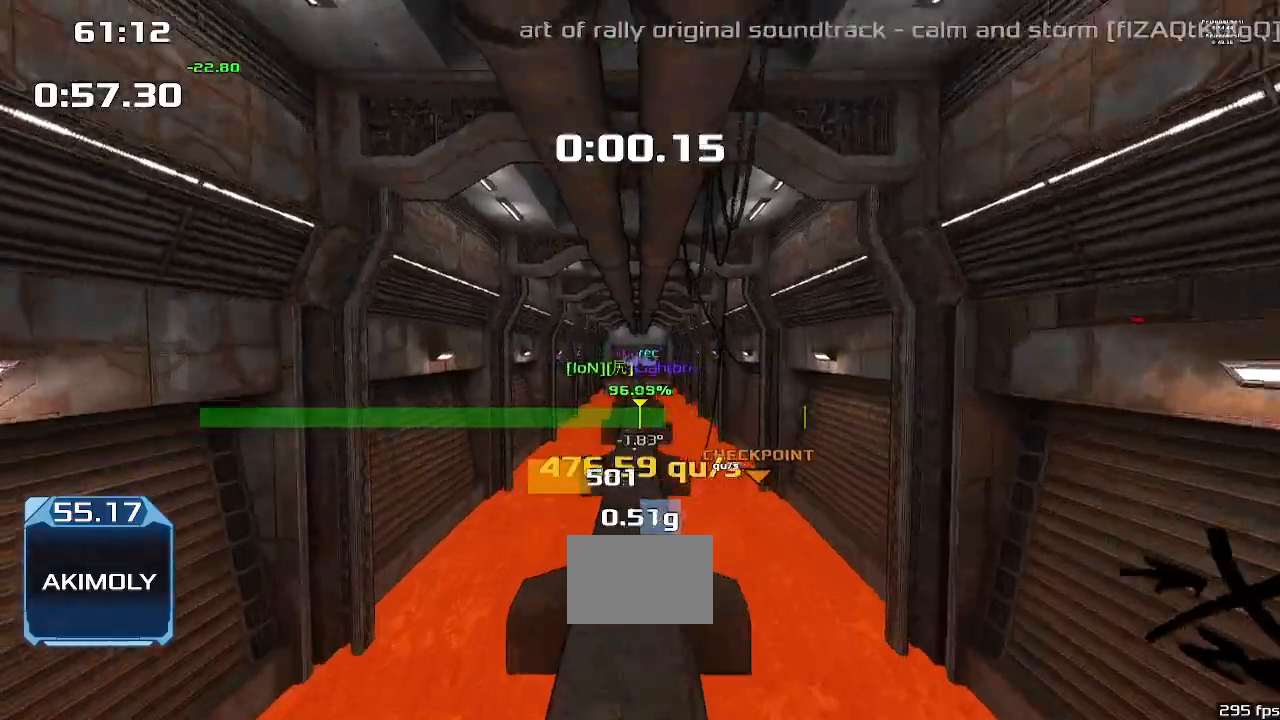
Gameplay with keyboard; each line is a JSON object with the keys held at the frame after it. "events" lists presses ("down") and releases ("up") of "down", "downshift", "left", "right", "up" and "upshift" between this image and that frame as [ms after this image, input, new state], when the widget could be followed in between. No other keys are recorded. Mouse input is not recorded. Key names are as the overlay labels them; some are game actions (e.g. jump) rather than physical keys.
{"keys": ["left", "up", "upshift"], "events": []}
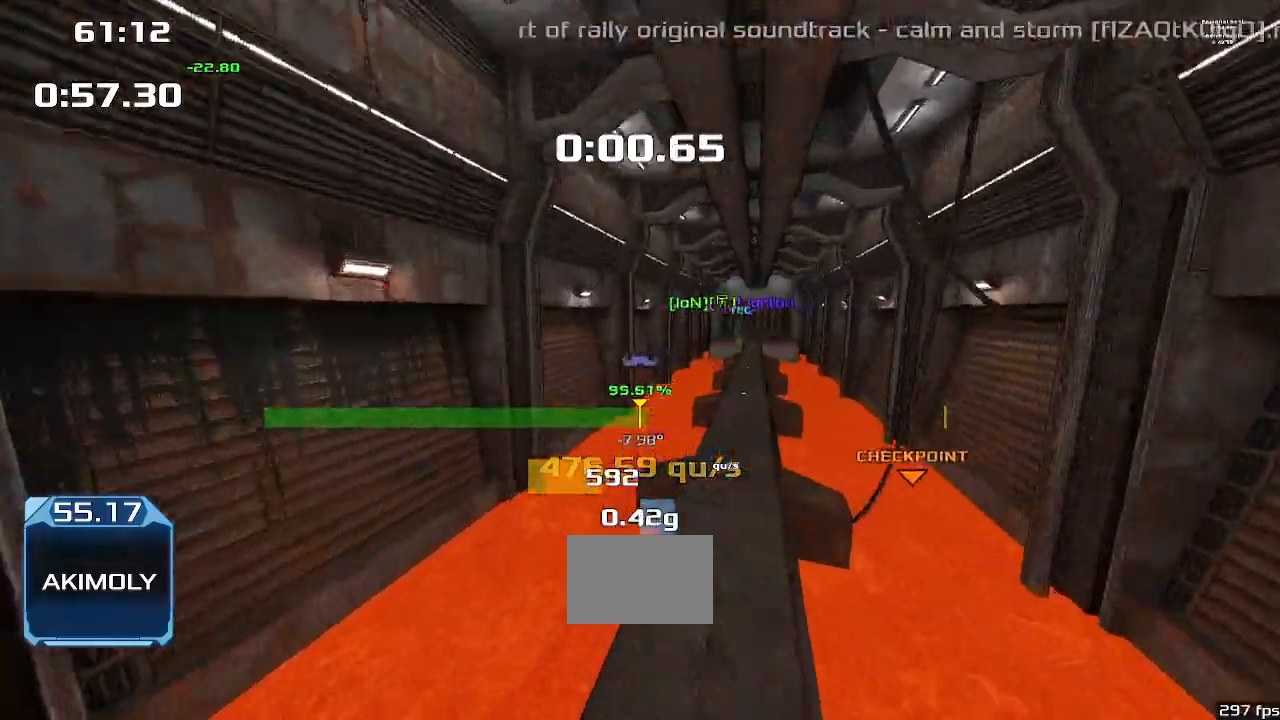
{"keys": ["right", "up", "upshift"], "events": [[200, "left", "up"], [300, "right", "down"]]}
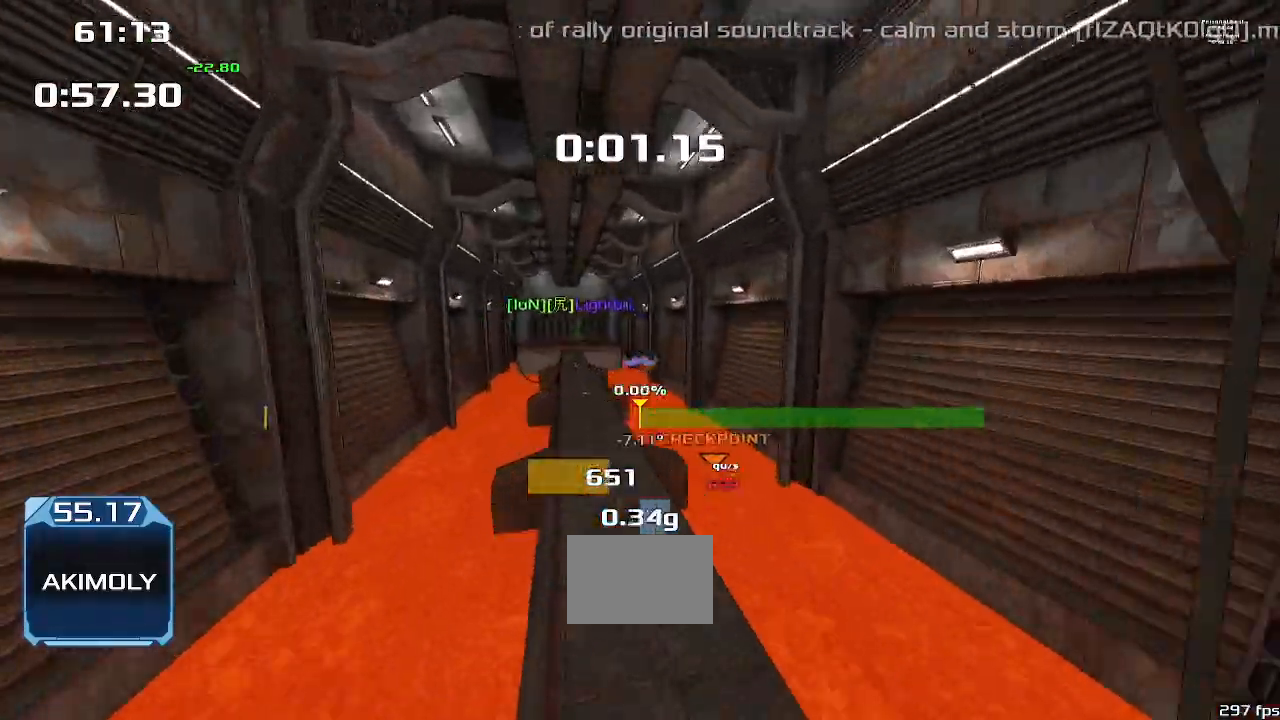
{"keys": ["right", "up", "upshift"], "events": []}
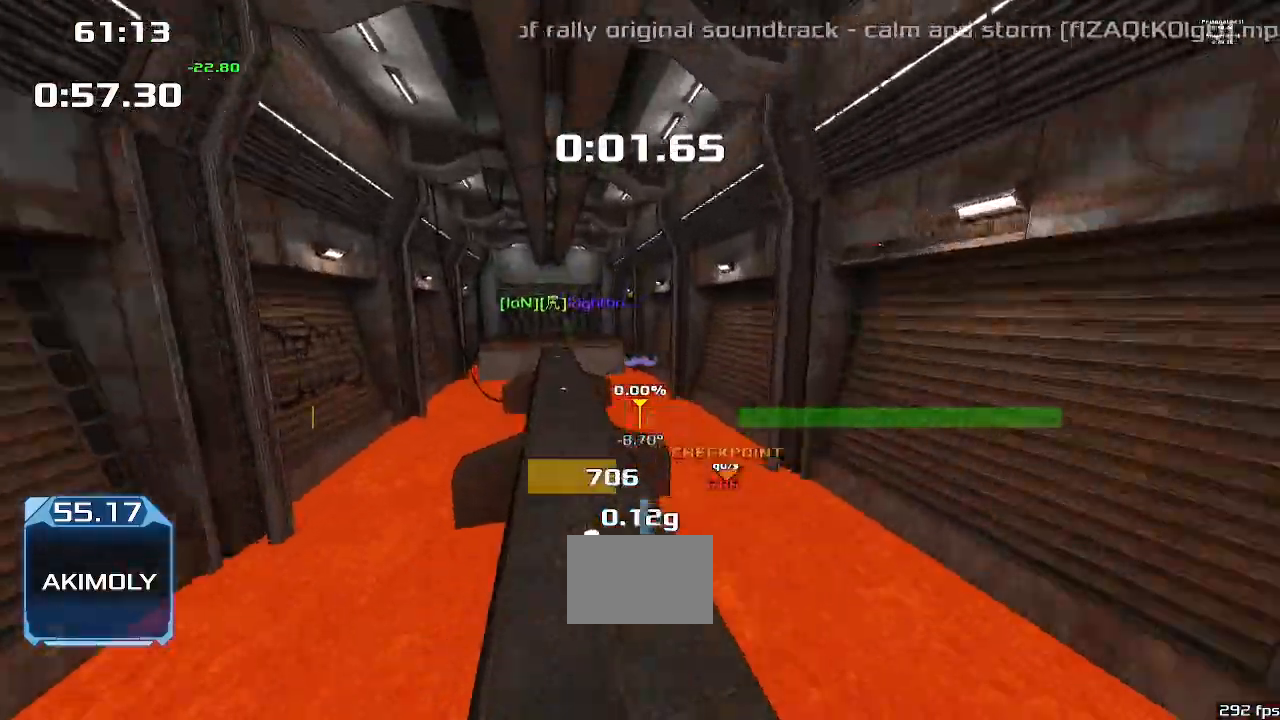
{"keys": ["left", "up", "upshift"], "events": [[33, "right", "up"], [67, "left", "down"]]}
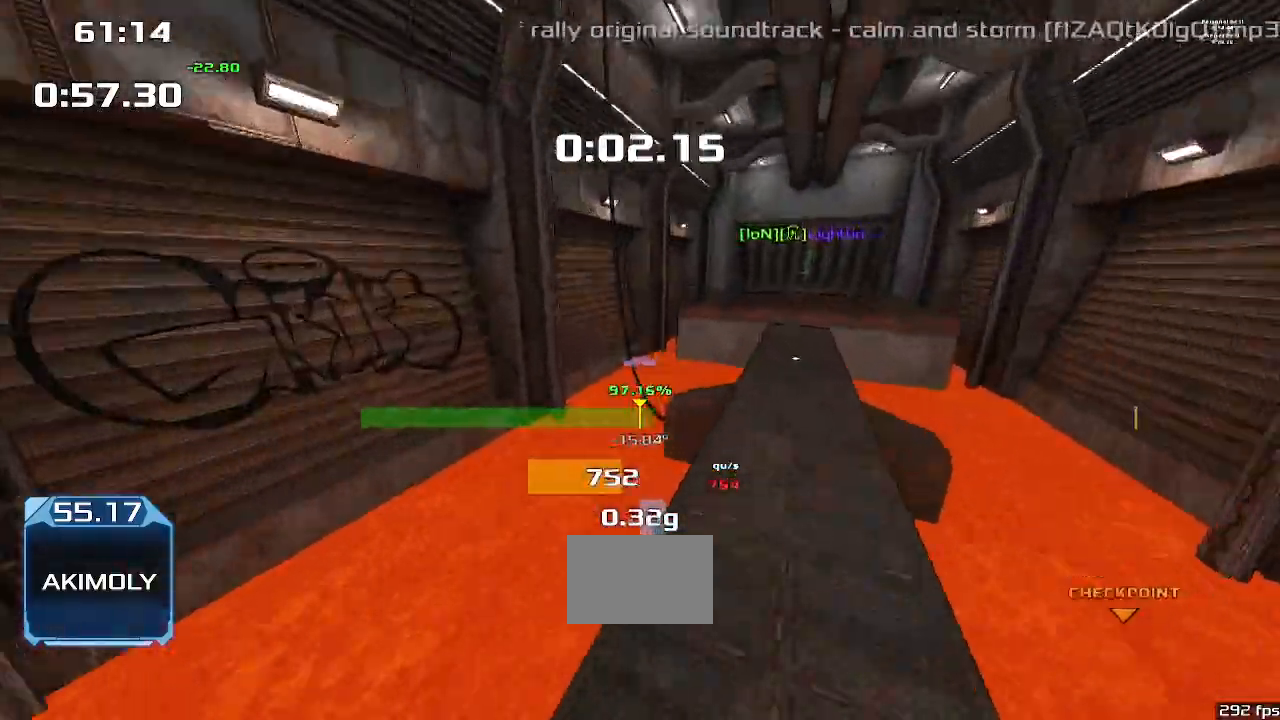
{"keys": ["up", "upshift"], "events": [[500, "left", "up"]]}
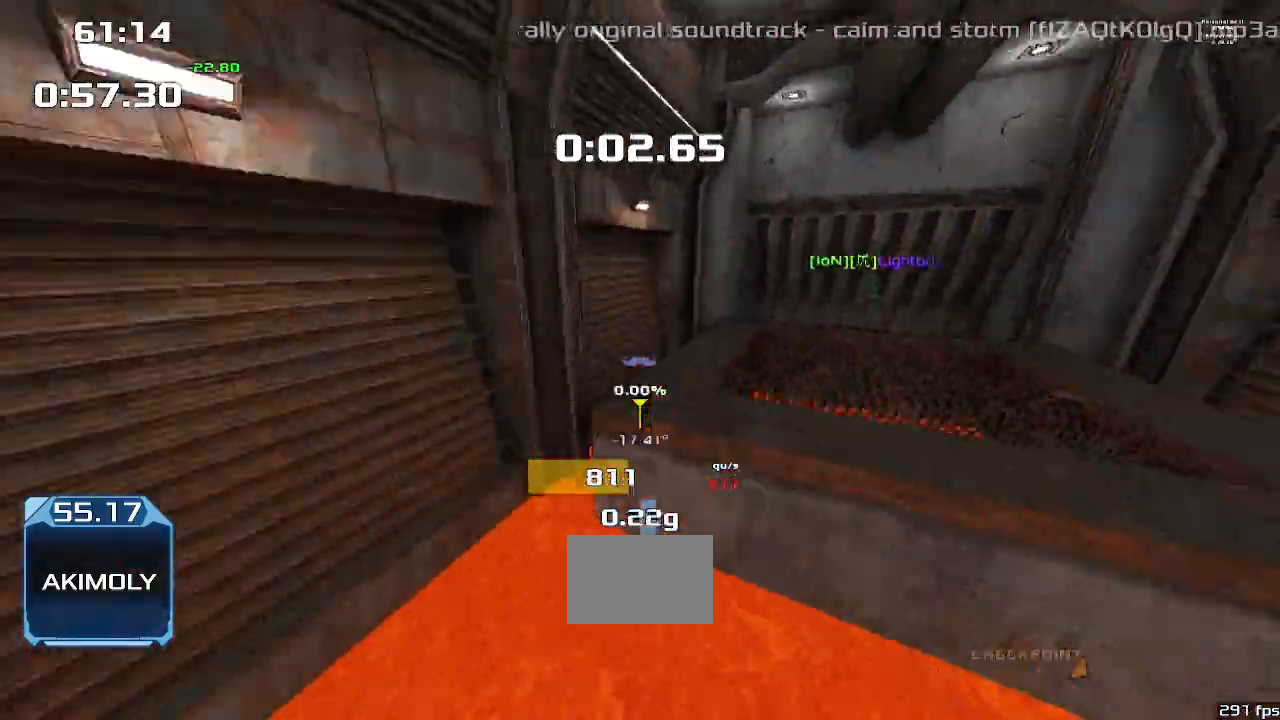
{"keys": ["right", "up", "upshift"], "events": [[33, "right", "down"]]}